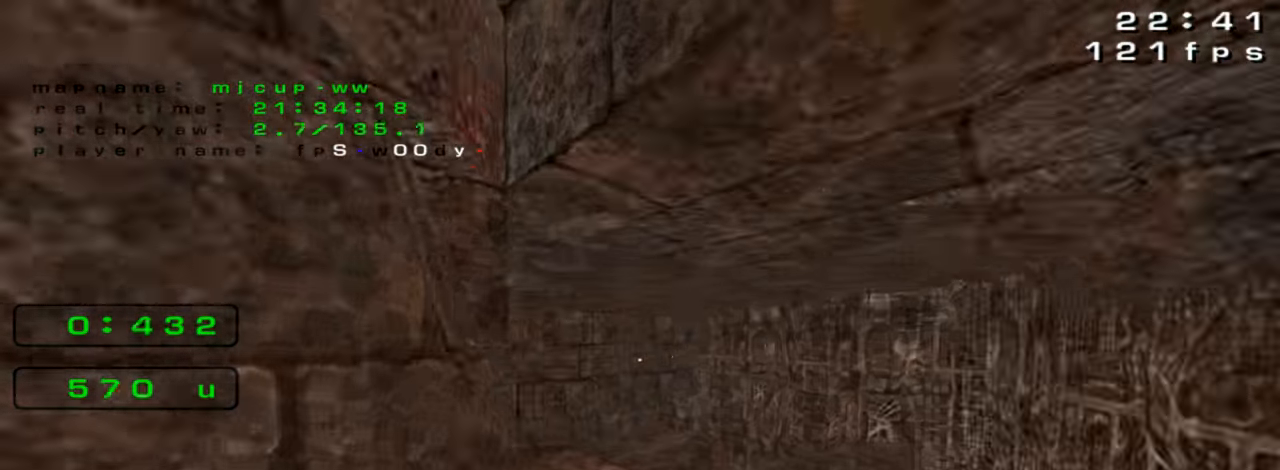
Gameplay with keyboard; each line is a JSON object with the keys held at the frame after it. "events" lists presses ("down") and releases ("up") of "down", "left", "right" and "up" between this image and that frame as [ms after this image, input, new state], when the widget could be followed in between. No other keys are recorded. Mouse input is not recorded. Not read: crouch jump.
{"keys": ["left", "up"], "events": [[33, "left", "up"], [100, "left", "down"]]}
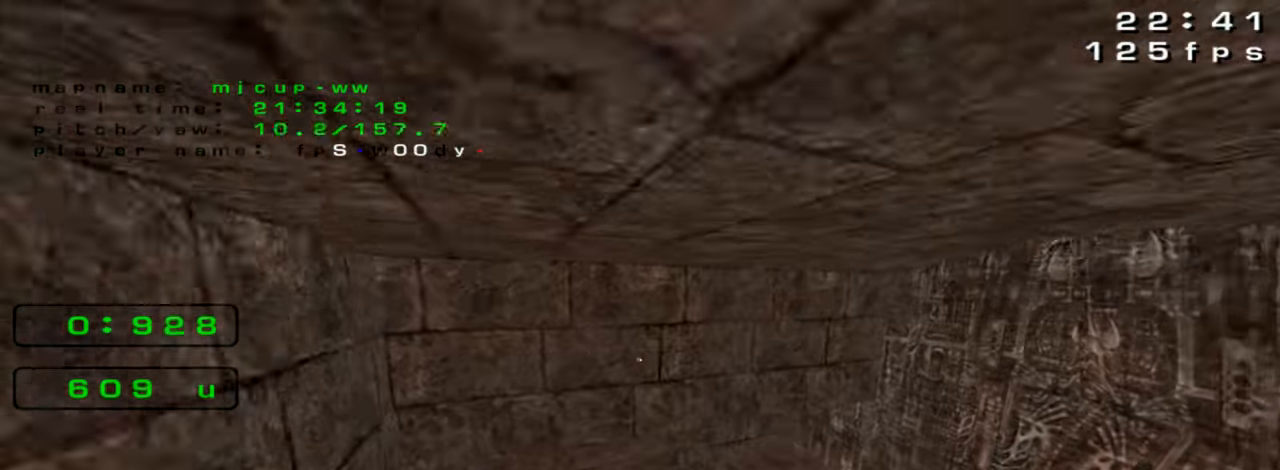
{"keys": ["left", "up"], "events": [[300, "left", "up"], [400, "left", "down"]]}
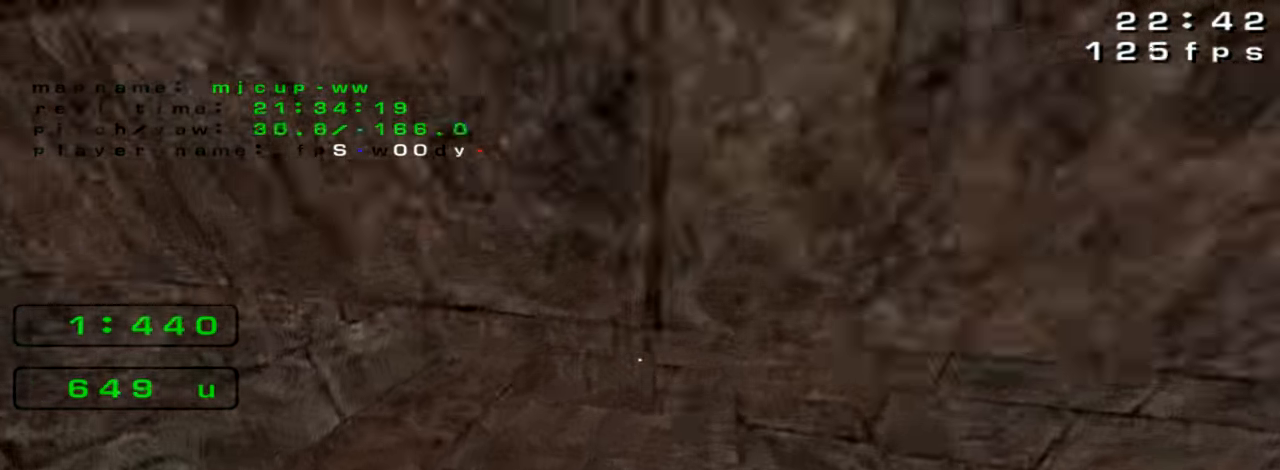
{"keys": ["right", "up"], "events": [[199, "left", "up"], [266, "right", "down"]]}
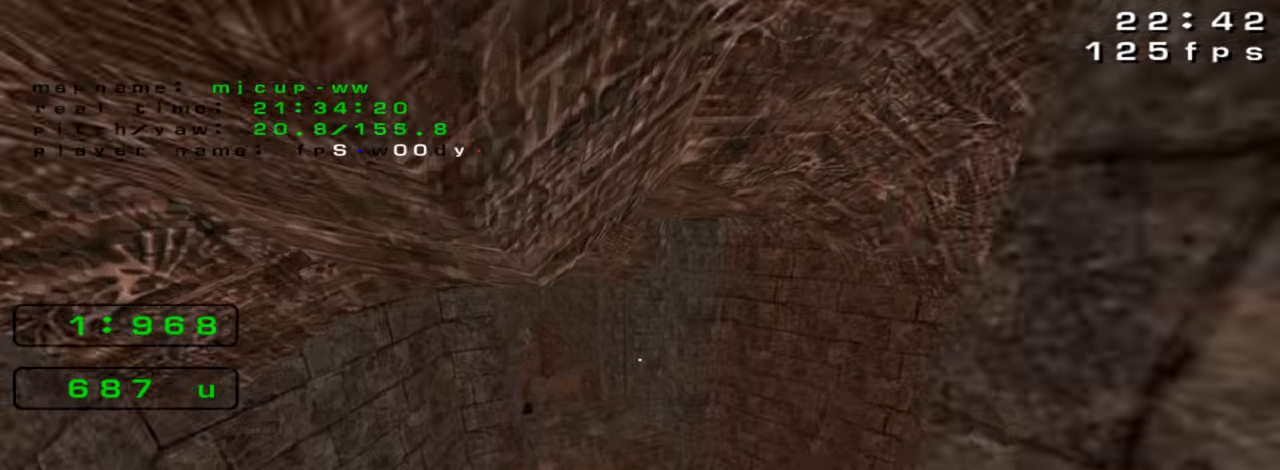
{"keys": ["left", "up"], "events": [[466, "left", "down"], [466, "right", "up"]]}
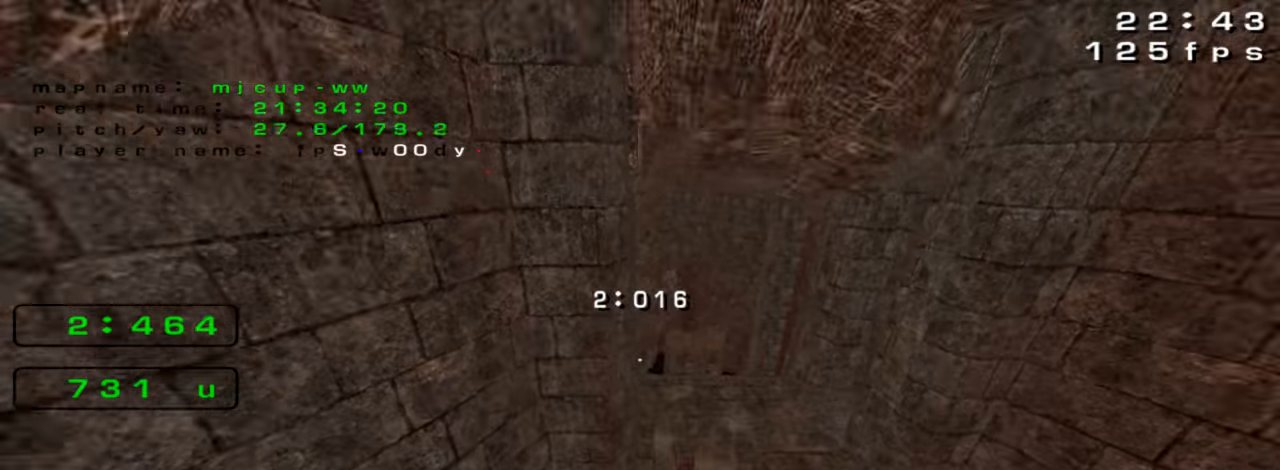
{"keys": ["down"], "events": [[233, "up", "up"], [366, "left", "up"], [466, "down", "down"]]}
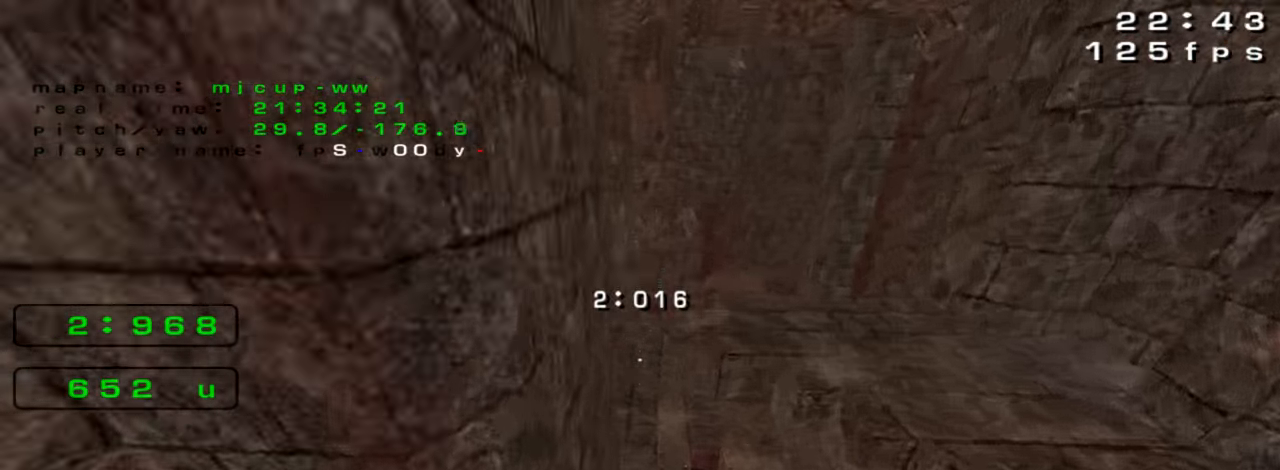
{"keys": ["up"], "events": [[133, "down", "up"], [266, "up", "down"]]}
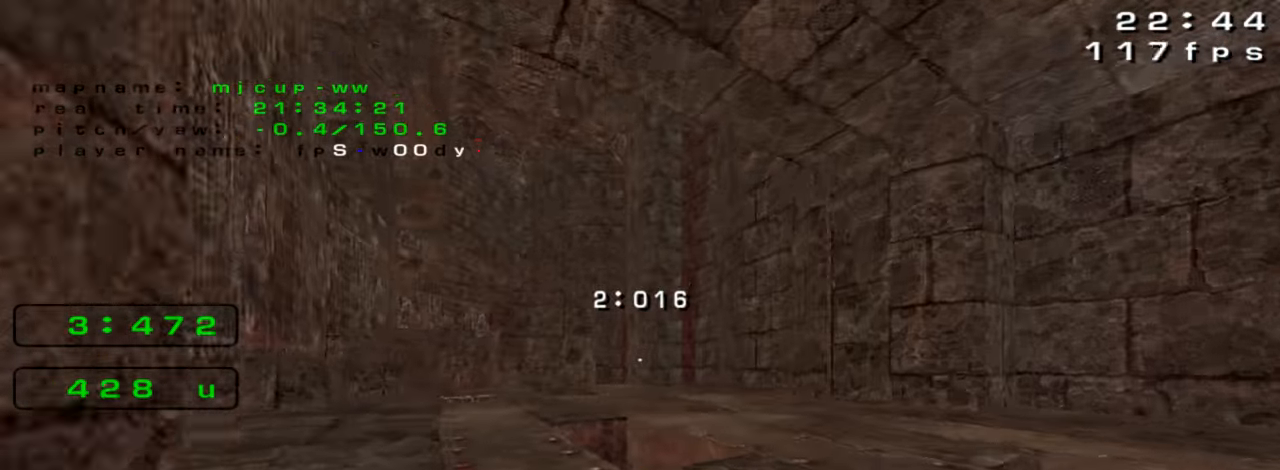
{"keys": ["left"], "events": [[100, "left", "down"], [266, "up", "up"]]}
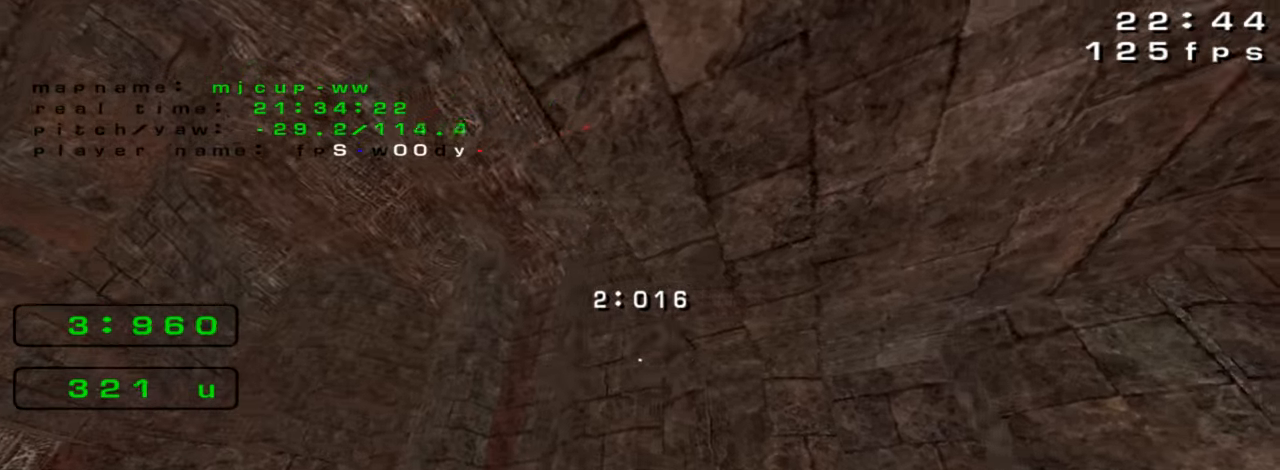
{"keys": [], "events": [[333, "left", "up"]]}
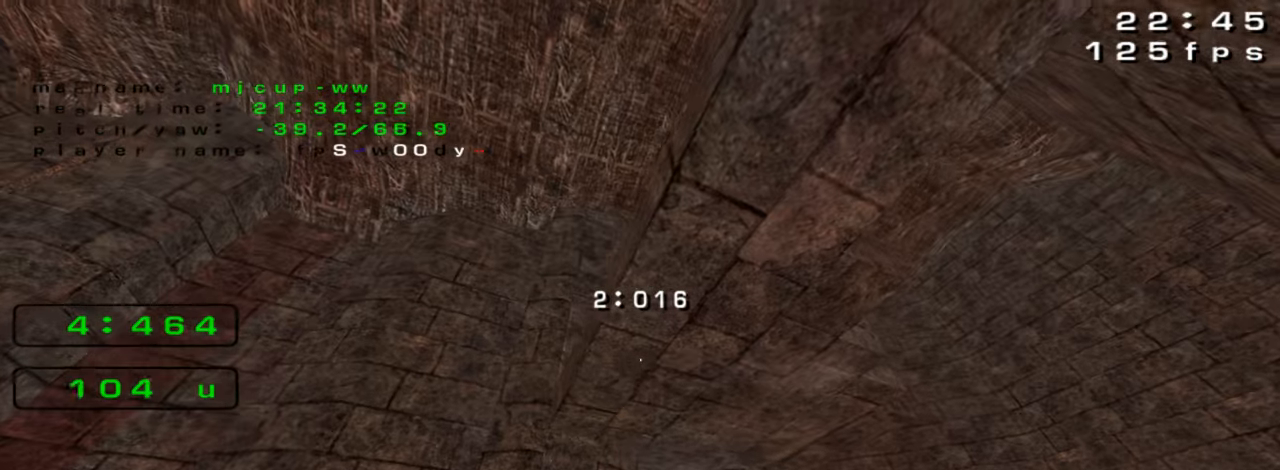
{"keys": [], "events": []}
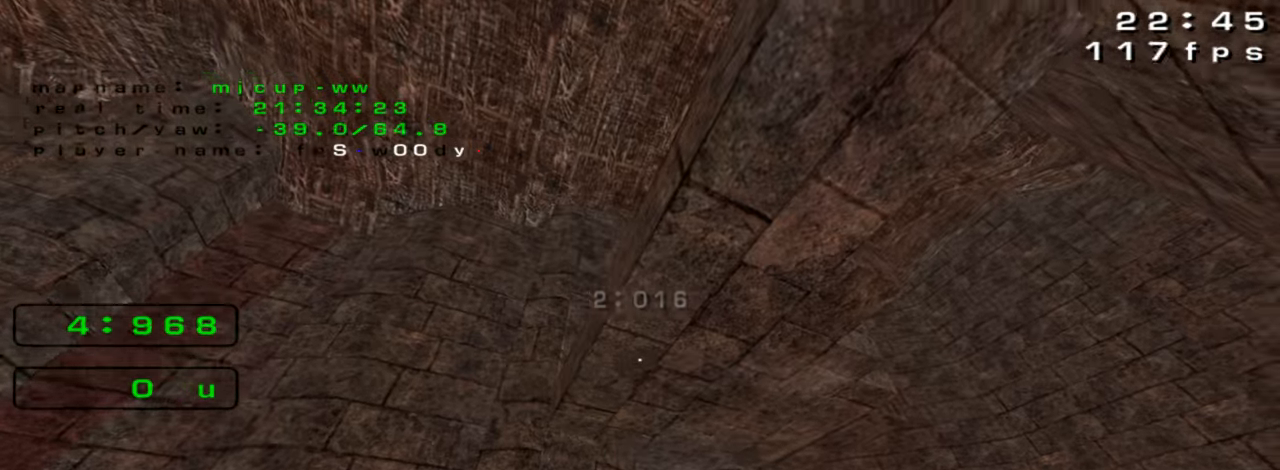
{"keys": [], "events": []}
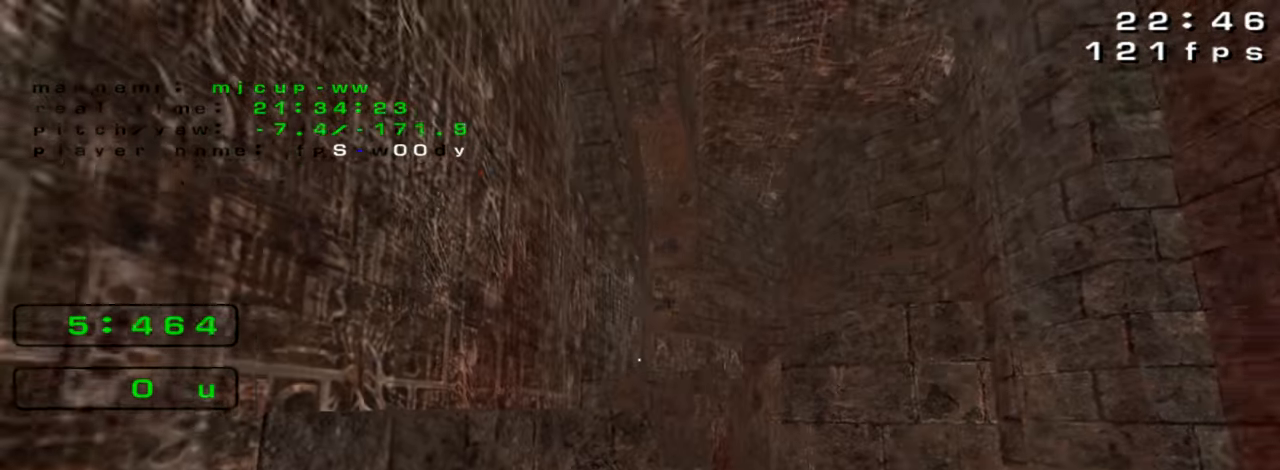
{"keys": ["left", "up"], "events": [[200, "up", "down"], [366, "left", "down"]]}
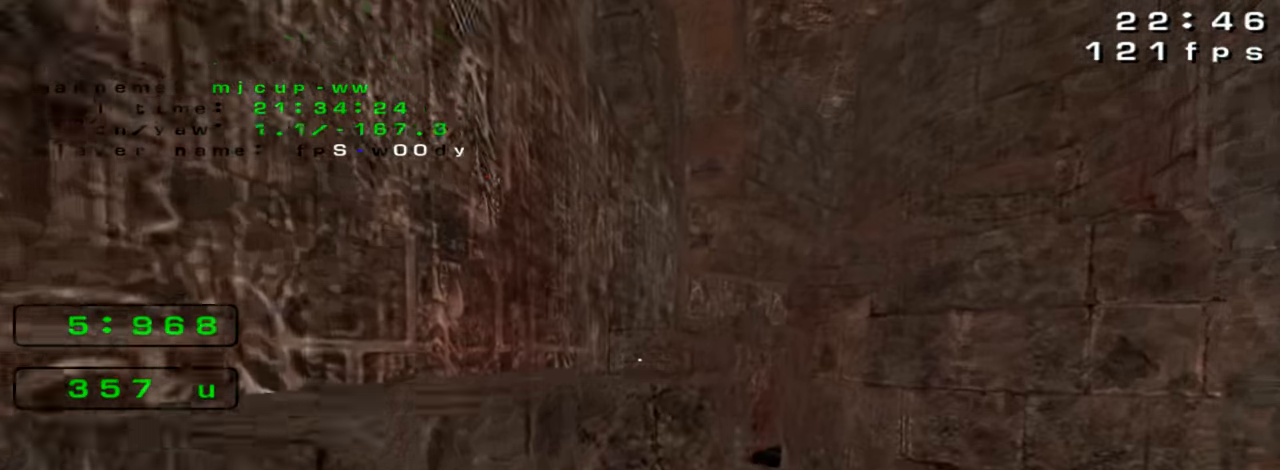
{"keys": [], "events": [[233, "up", "up"], [266, "left", "up"], [433, "up", "down"], [466, "up", "up"]]}
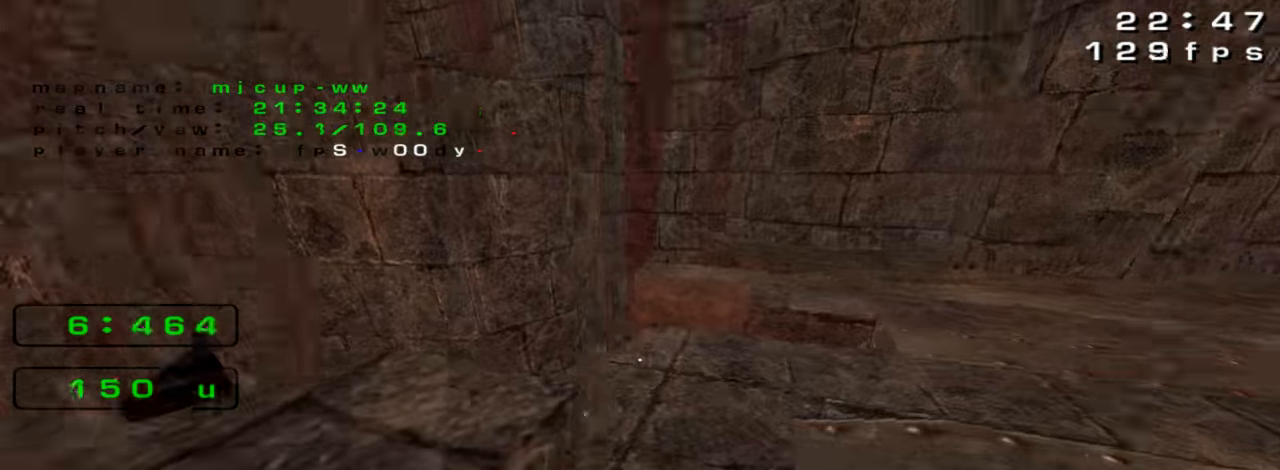
{"keys": [], "events": [[266, "left", "down"], [366, "left", "up"]]}
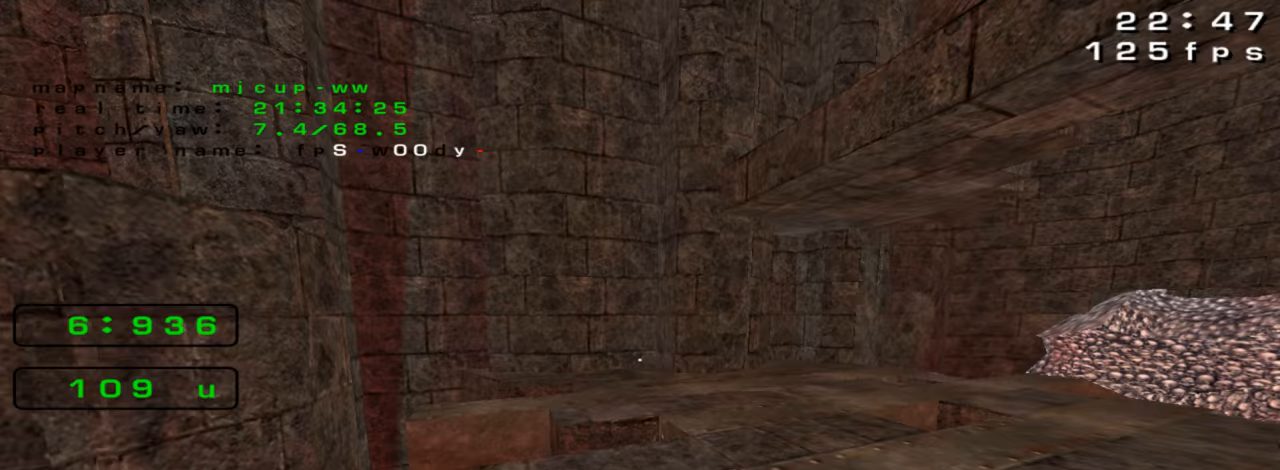
{"keys": [], "events": [[300, "right", "down"], [367, "right", "up"], [433, "left", "down"], [500, "left", "up"]]}
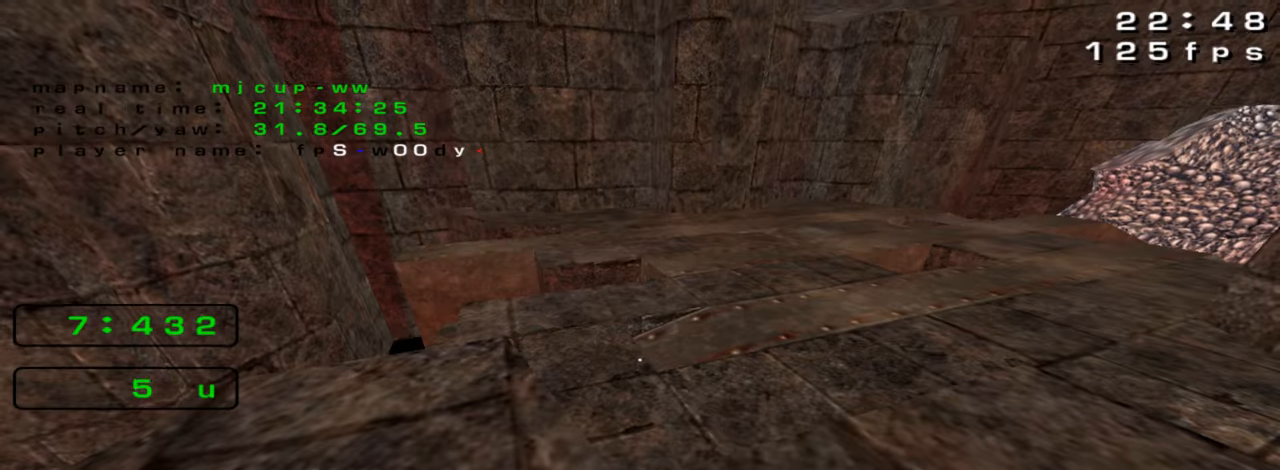
{"keys": [], "events": []}
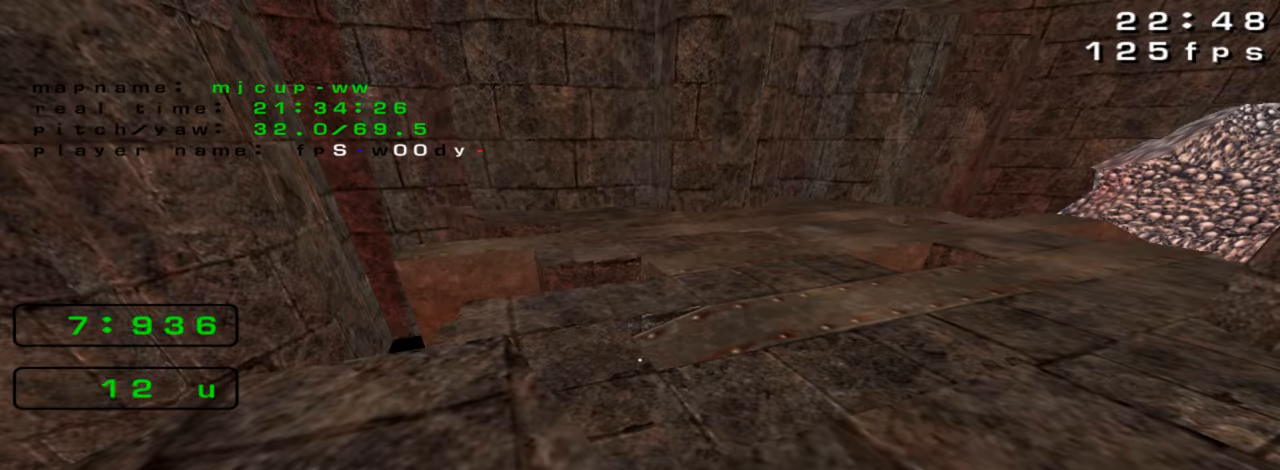
{"keys": [], "events": [[33, "up", "down"], [100, "up", "up"]]}
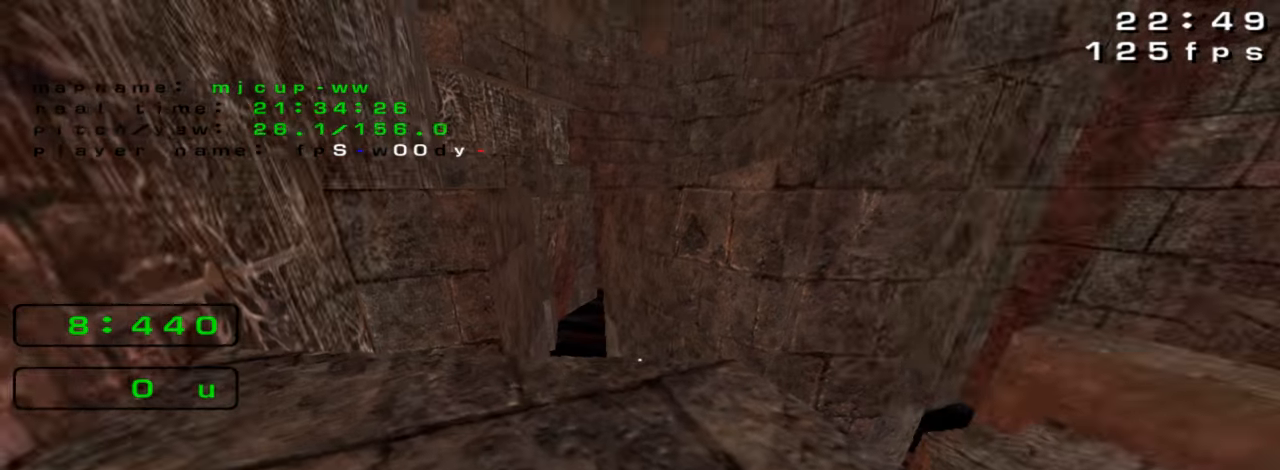
{"keys": [], "events": [[467, "right", "down"], [500, "right", "up"]]}
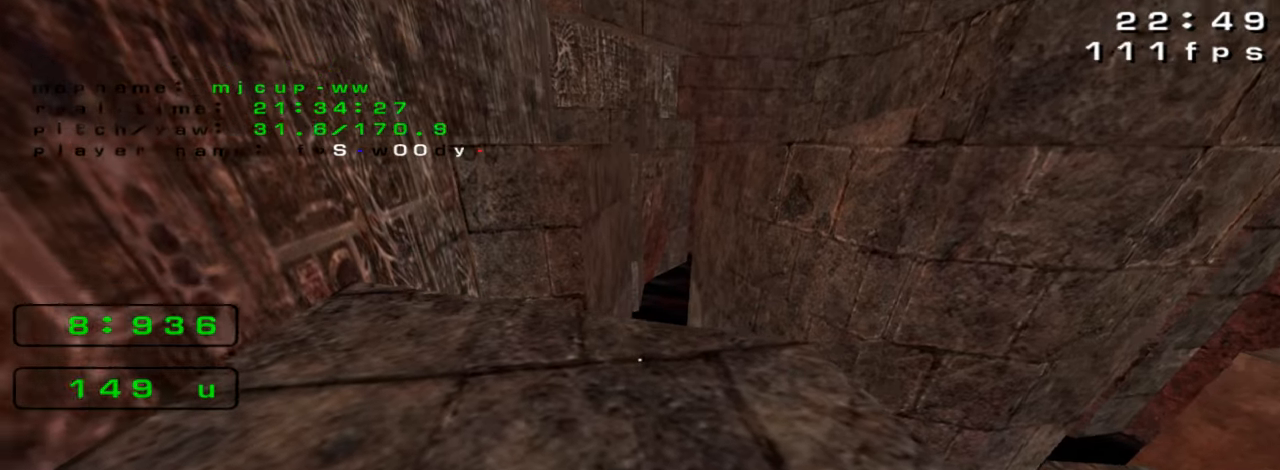
{"keys": [], "events": [[200, "right", "down"], [233, "down", "down"], [233, "right", "up"], [467, "down", "up"]]}
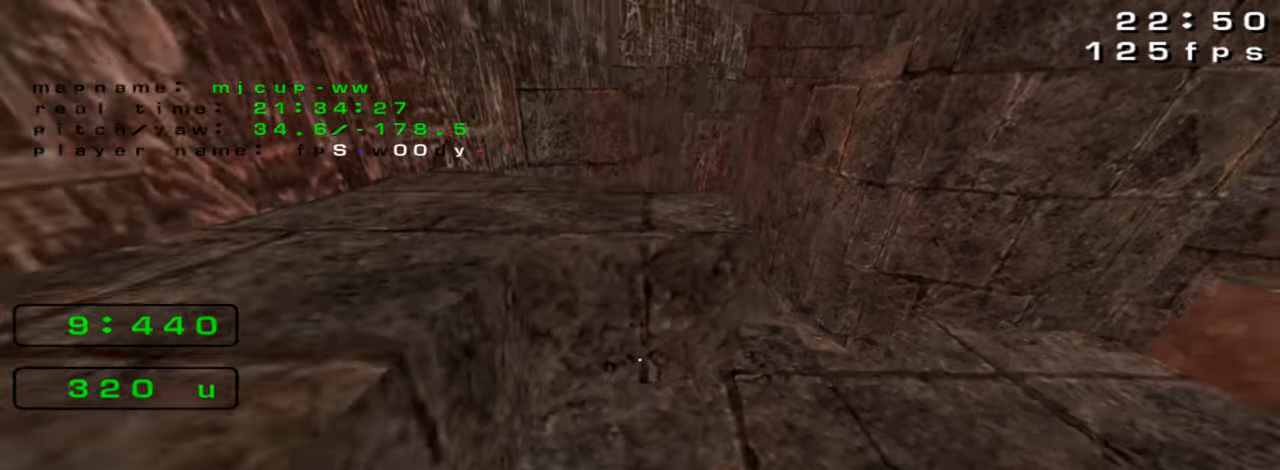
{"keys": ["up"]}